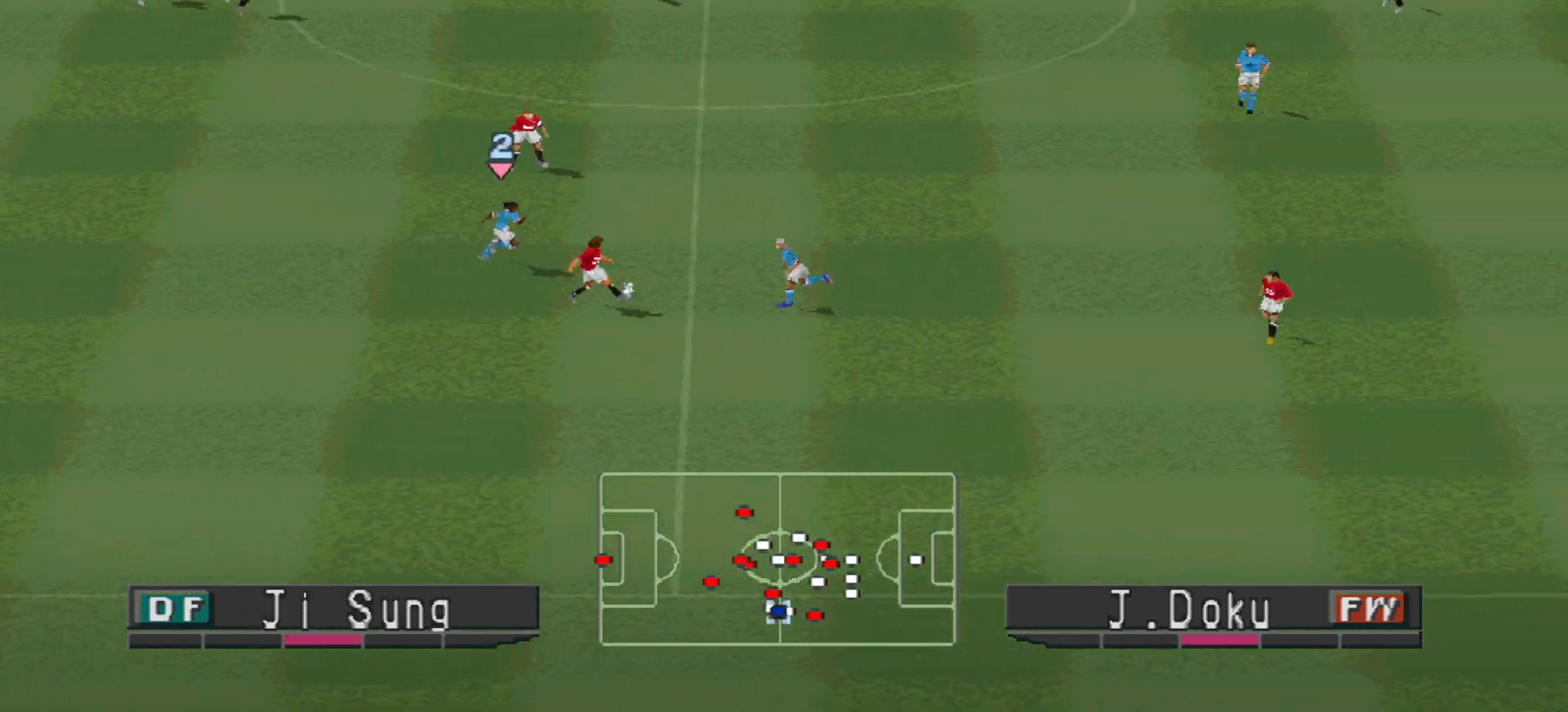
Gameplay with a controller (PlayStation layout); each line is a JSON object with the inputs held at the frame after it. "events" lists button and stick changes between this image and that frame as [ms after this image, input, new state], when the widget could be followed in between. Not read: left_stick right_stick.
{"buttons": ["R1", "DPAD_DOWN"], "events": [[367, "DPAD_UP", "up"], [433, "DPAD_DOWN", "down"], [433, "DPAD_RIGHT", "up"], [467, "R1", "down"]]}
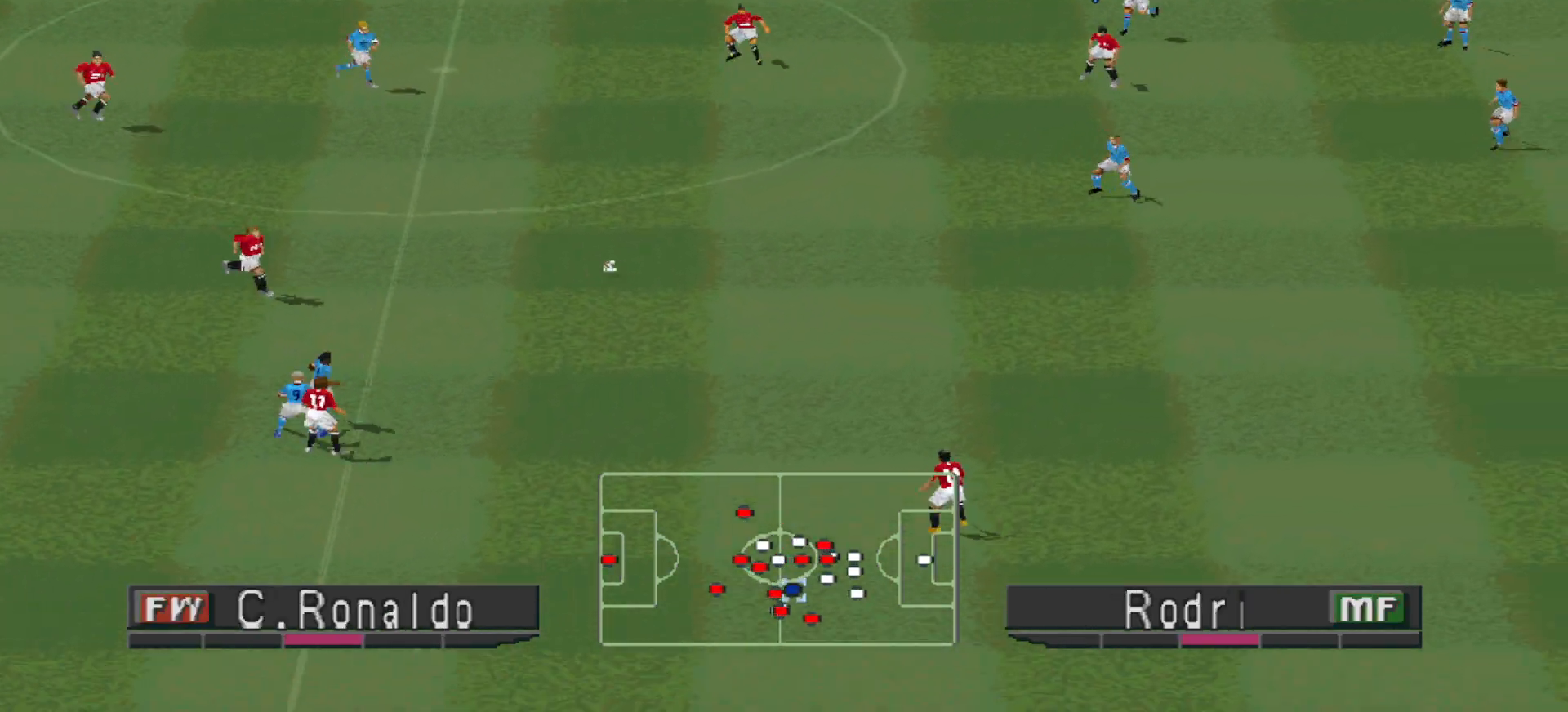
{"buttons": ["R1", "DPAD_DOWN", "DPAD_LEFT"], "events": [[67, "DPAD_LEFT", "down"], [233, "L1", "down"], [400, "L1", "up"]]}
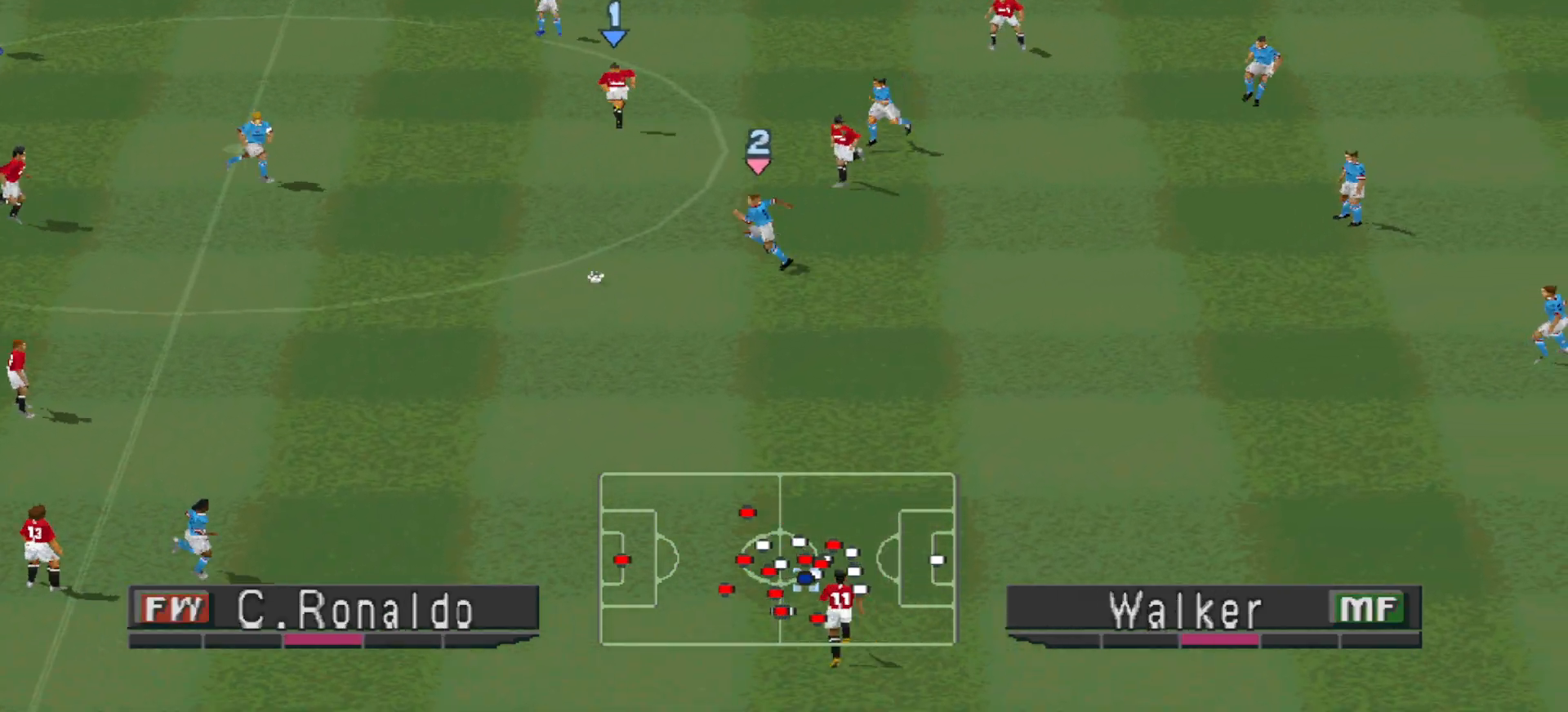
{"buttons": ["CROSS", "SQUARE", "R1"], "events": [[167, "DPAD_DOWN", "up"], [267, "L1", "down"], [300, "CROSS", "down"], [300, "SQUARE", "down"], [467, "DPAD_LEFT", "up"], [500, "L1", "up"]]}
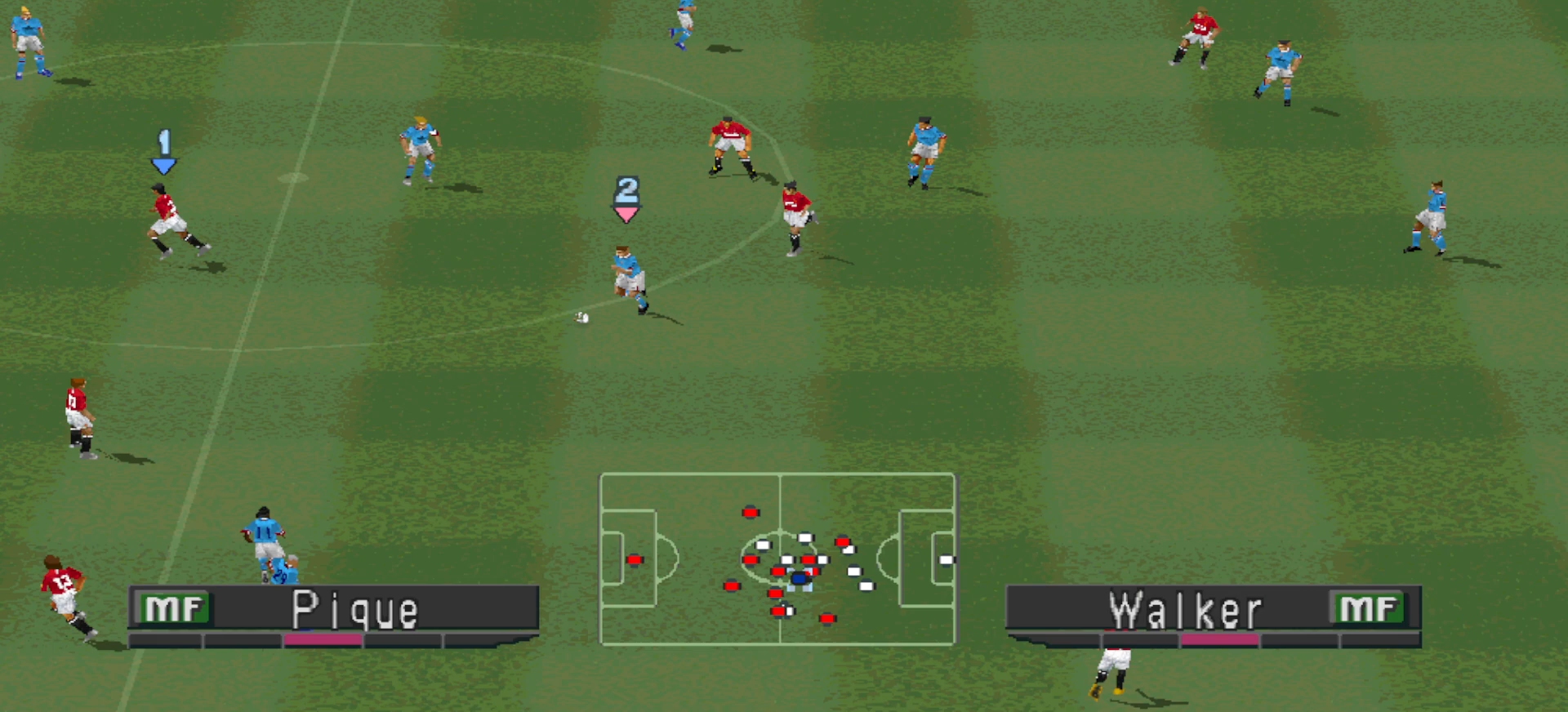
{"buttons": ["CROSS", "SQUARE", "L1", "R1"], "events": [[500, "L1", "down"]]}
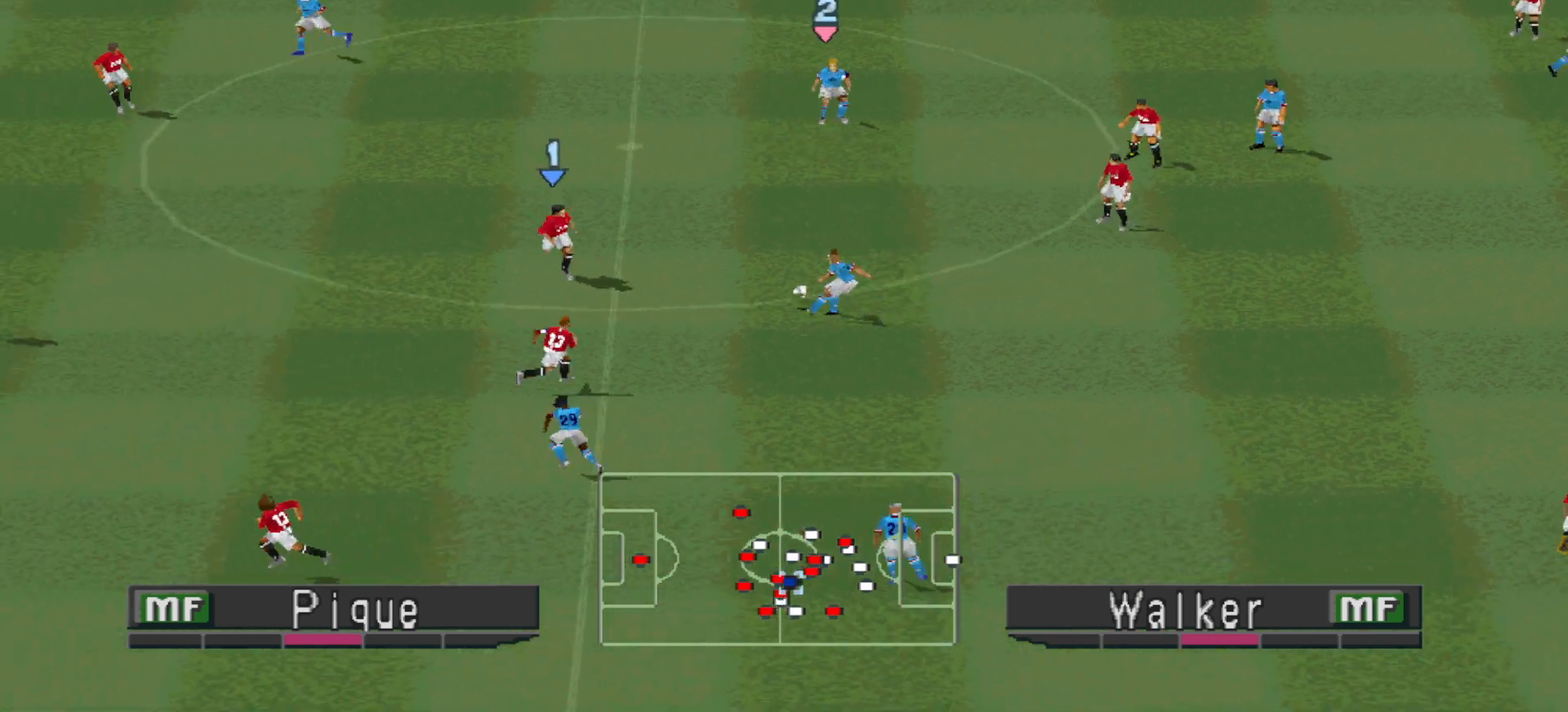
{"buttons": ["CROSS", "SQUARE", "R1"], "events": [[133, "L1", "up"]]}
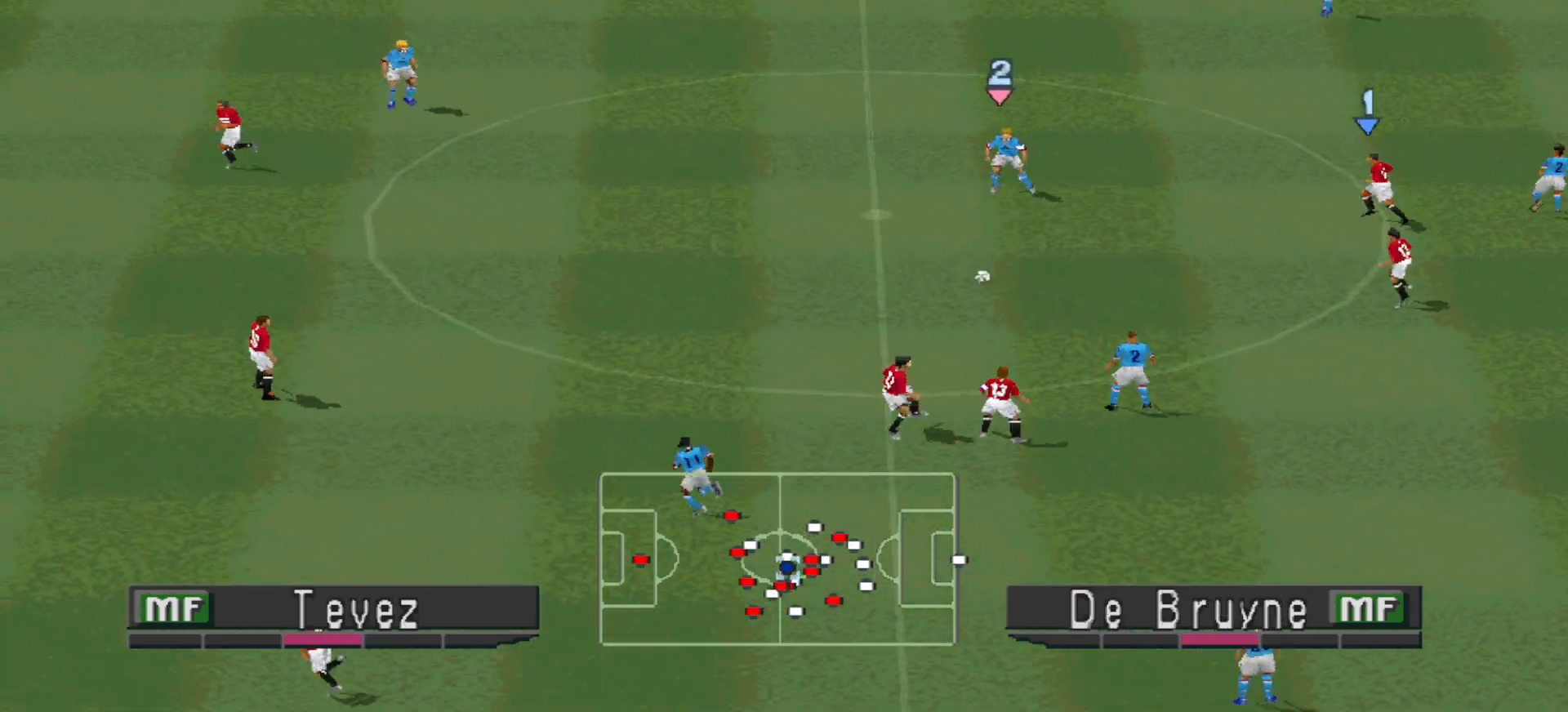
{"buttons": ["L1", "R1"], "events": [[333, "SQUARE", "up"], [367, "L1", "down"], [400, "CROSS", "up"]]}
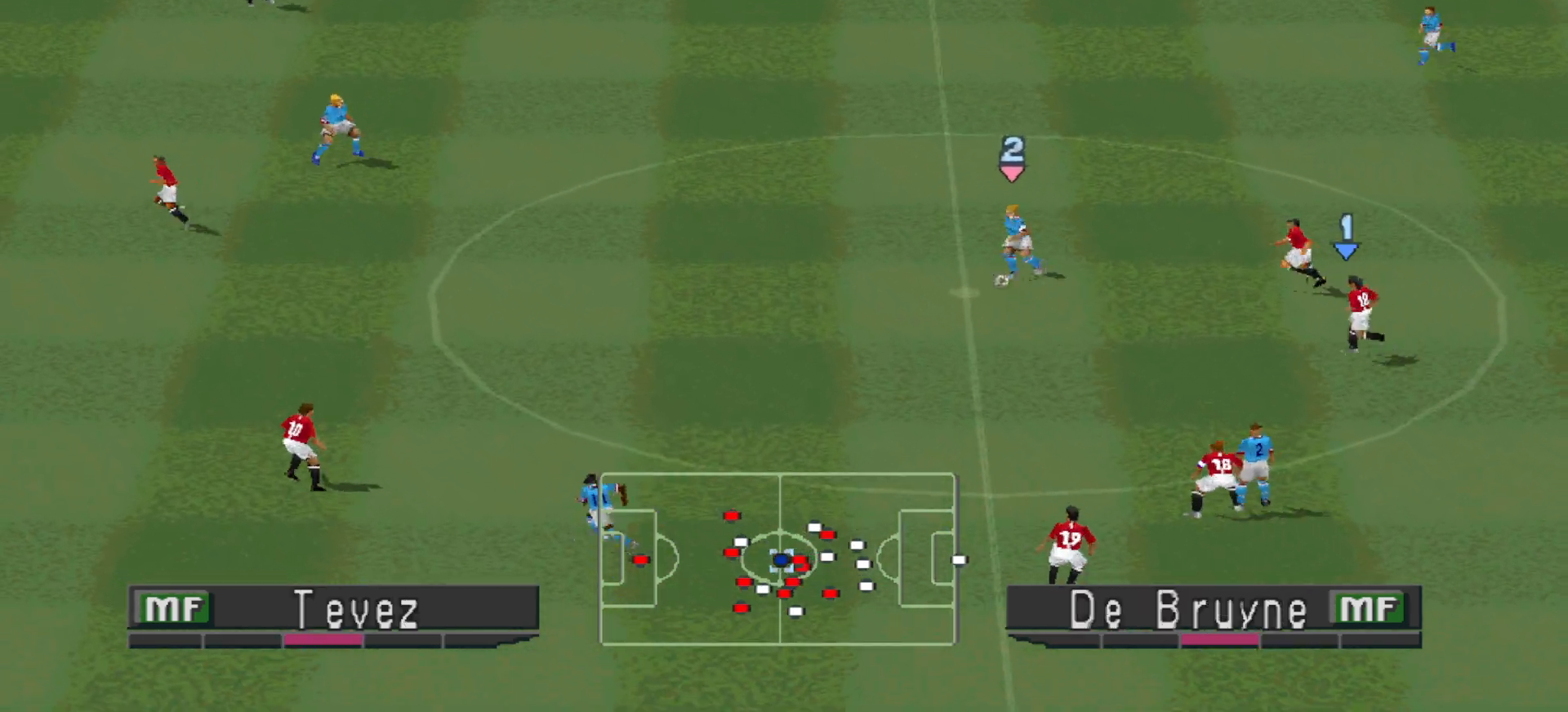
{"buttons": ["CROSS", "R1"], "events": [[33, "L1", "up"], [300, "CROSS", "down"], [333, "L1", "down"], [367, "DPAD_UP", "down"], [467, "DPAD_UP", "up"], [500, "L1", "up"]]}
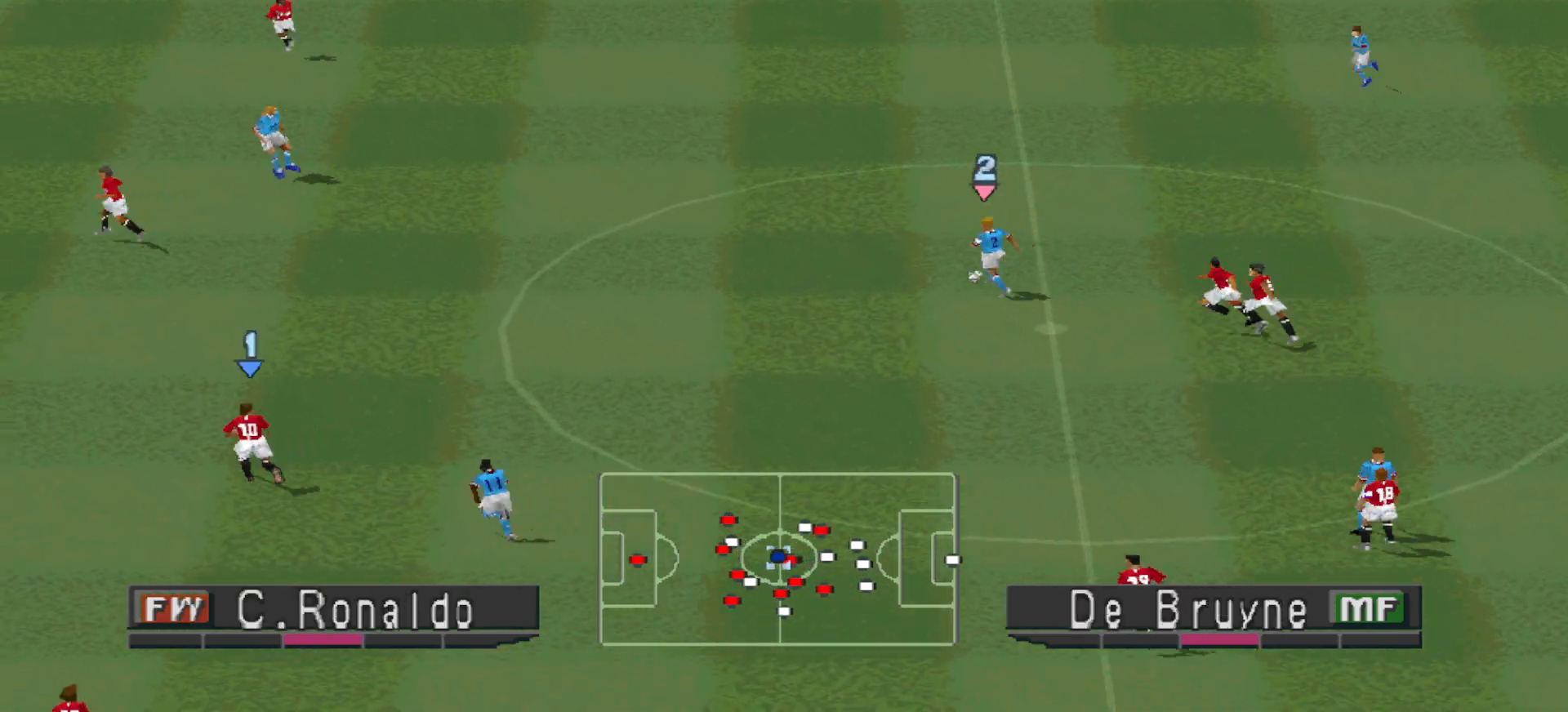
{"buttons": ["CROSS", "R1", "DPAD_UP"], "events": [[433, "DPAD_UP", "down"]]}
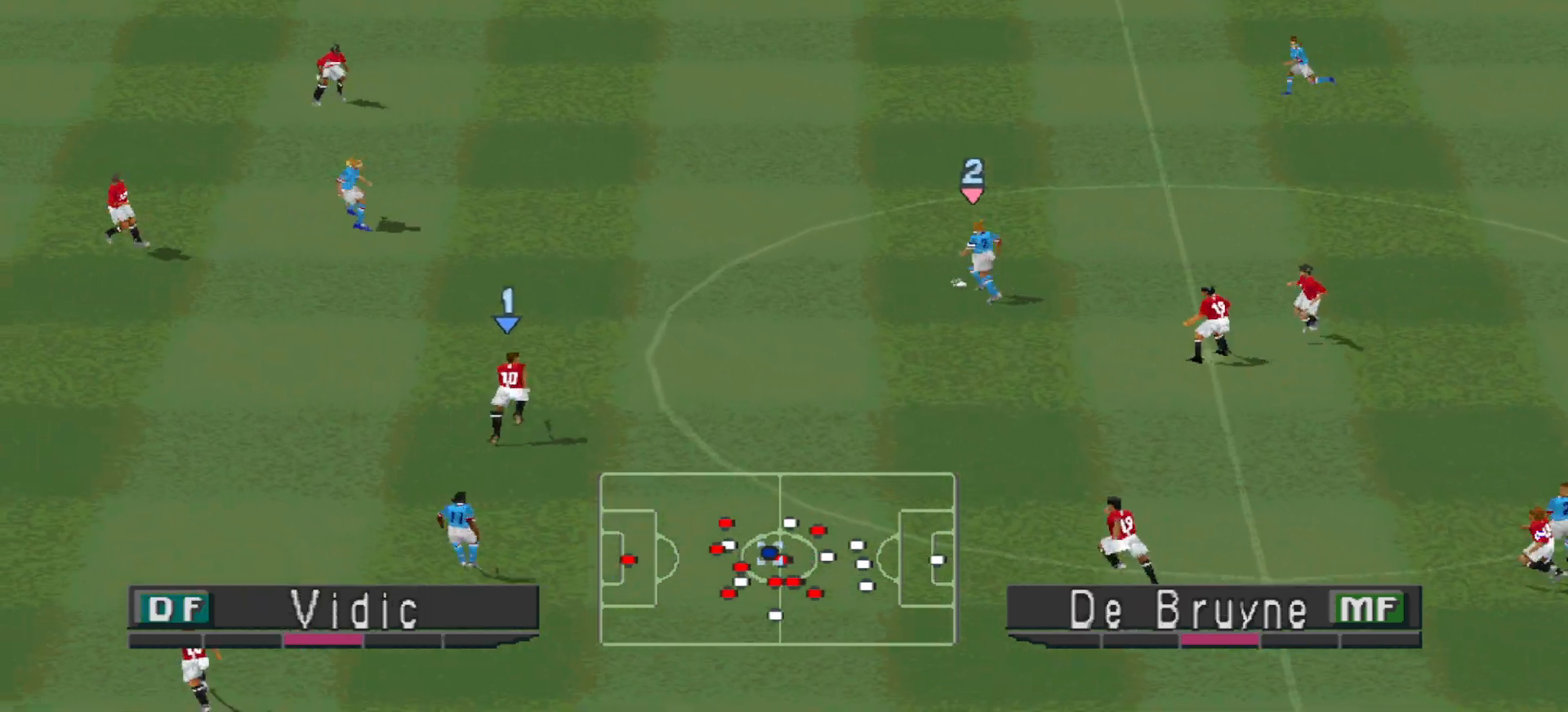
{"buttons": ["CROSS", "SQUARE", "R1"], "events": [[200, "SQUARE", "down"], [333, "DPAD_UP", "up"]]}
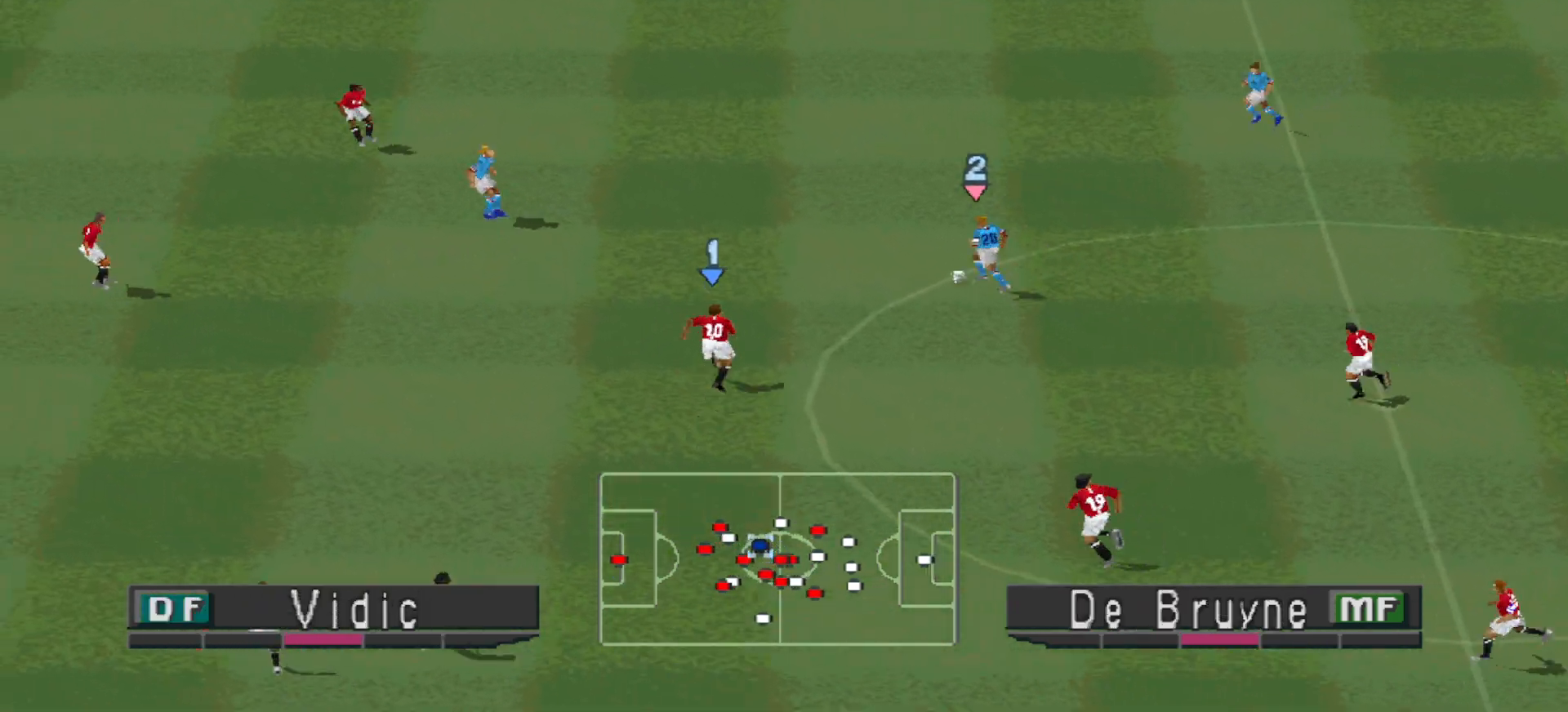
{"buttons": ["CROSS", "SQUARE", "R1"], "events": [[433, "R1", "up"], [500, "R1", "down"]]}
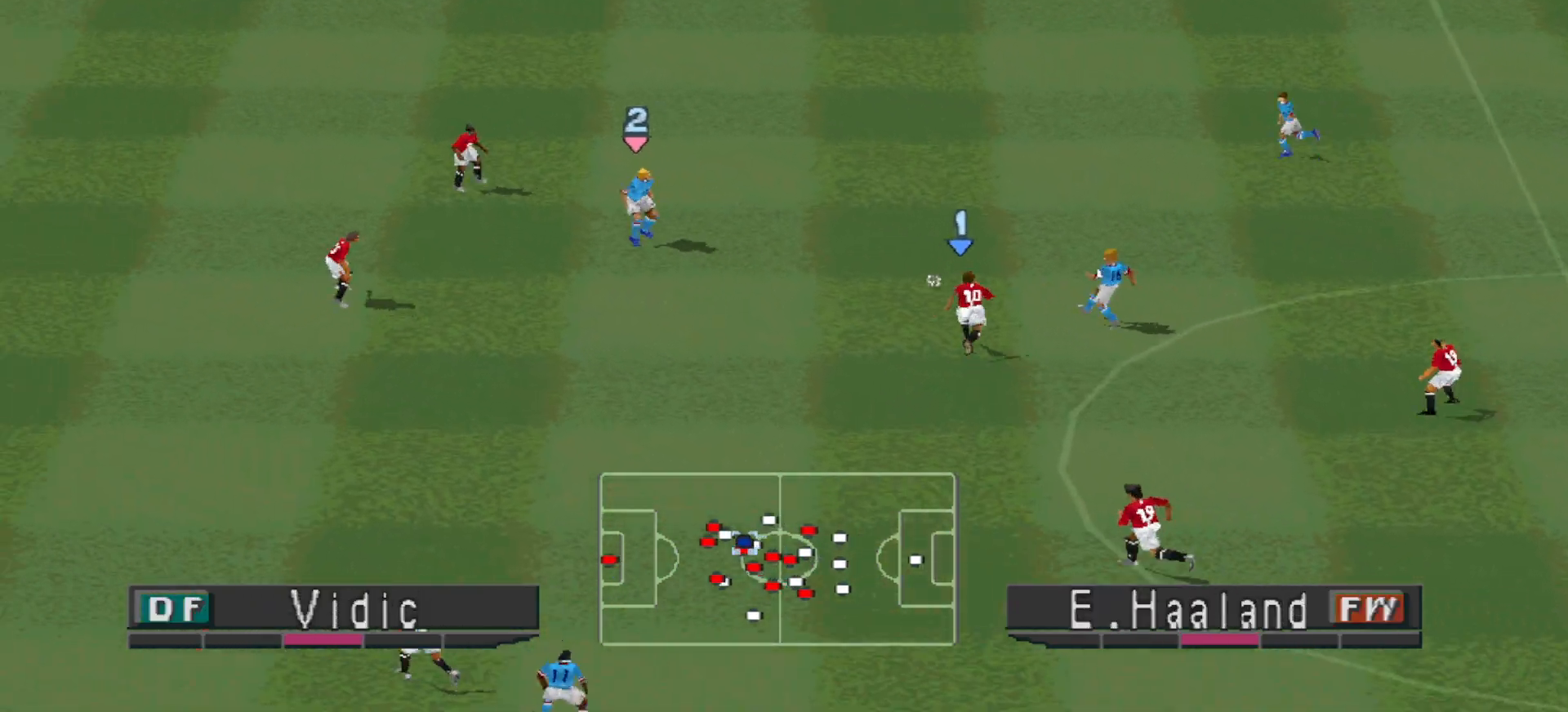
{"buttons": ["CROSS", "SQUARE", "R1"], "events": [[167, "L1", "down"], [200, "DPAD_UP", "down"], [267, "DPAD_UP", "up"], [333, "L1", "up"]]}
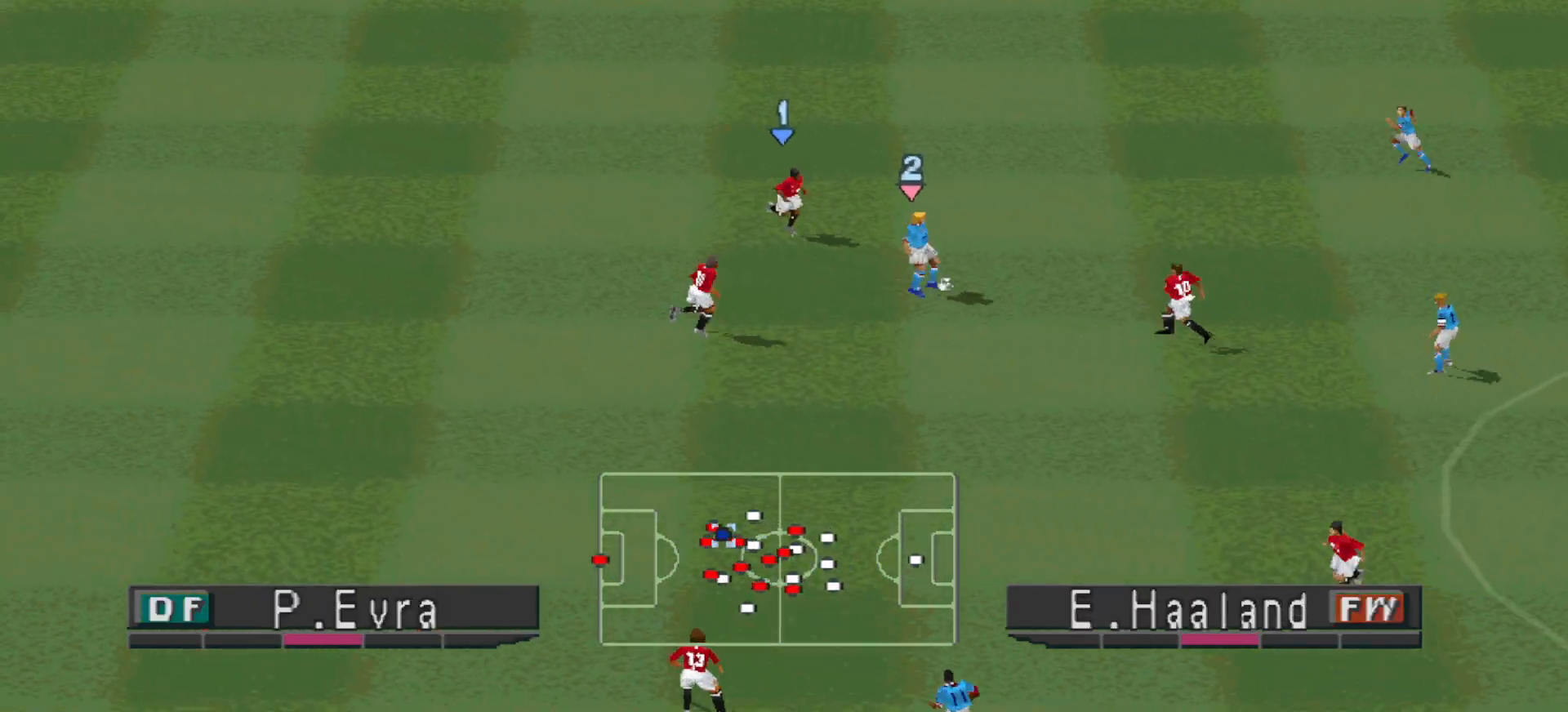
{"buttons": ["CROSS", "R1"], "events": [[500, "SQUARE", "up"]]}
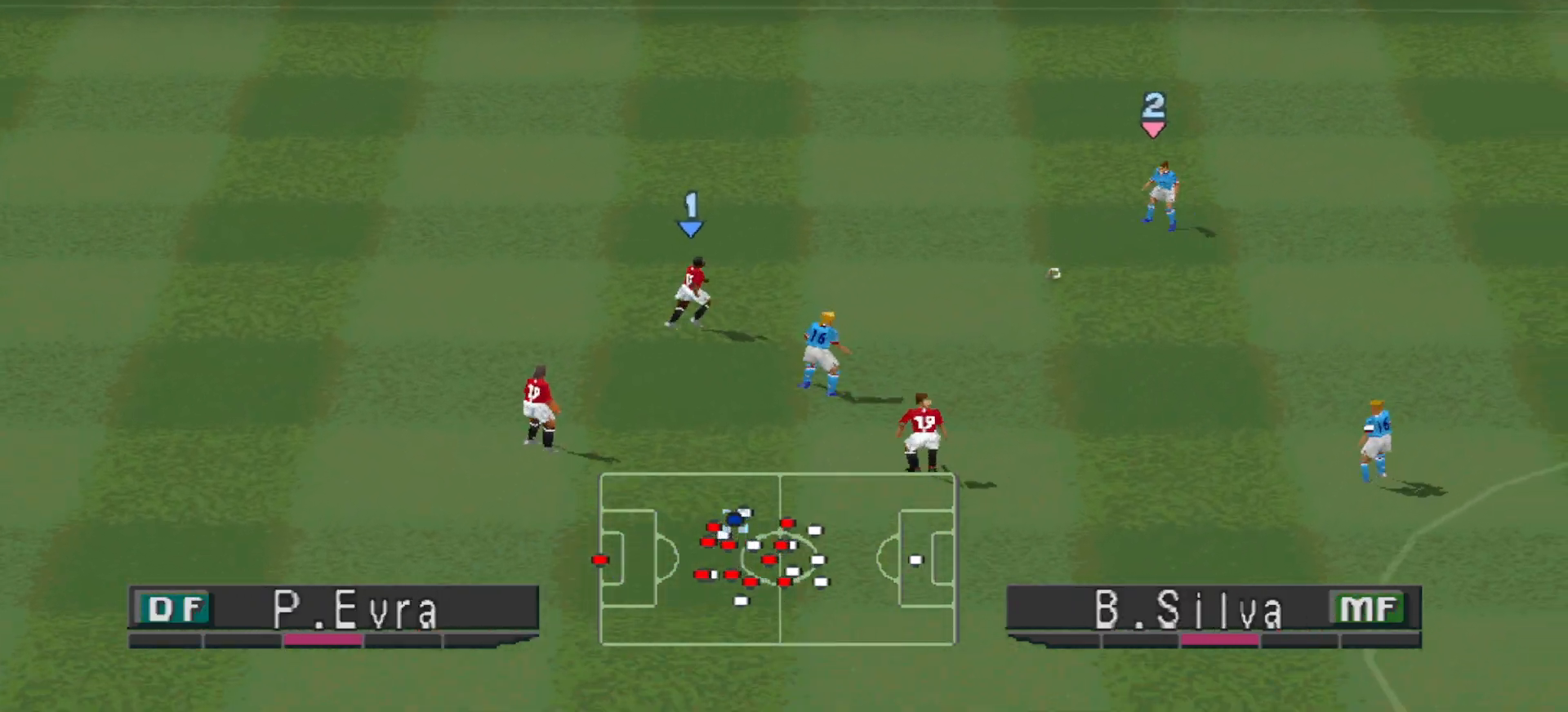
{"buttons": ["R1", "DPAD_UP"], "events": [[67, "CROSS", "up"], [67, "DPAD_UP", "down"]]}
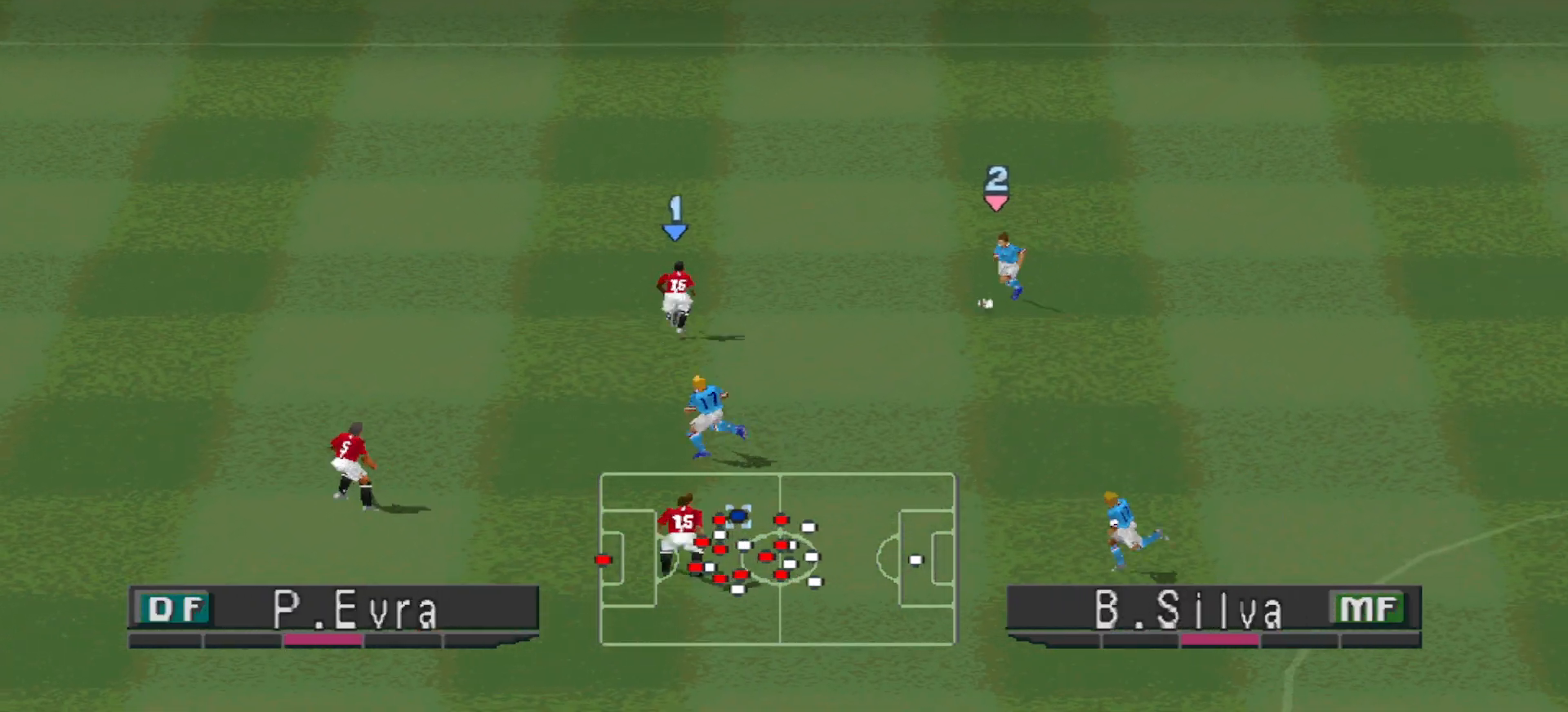
{"buttons": ["CROSS", "SQUARE", "L1", "R1"], "events": [[100, "CROSS", "down"], [200, "DPAD_UP", "up"], [233, "SQUARE", "down"], [400, "L1", "down"]]}
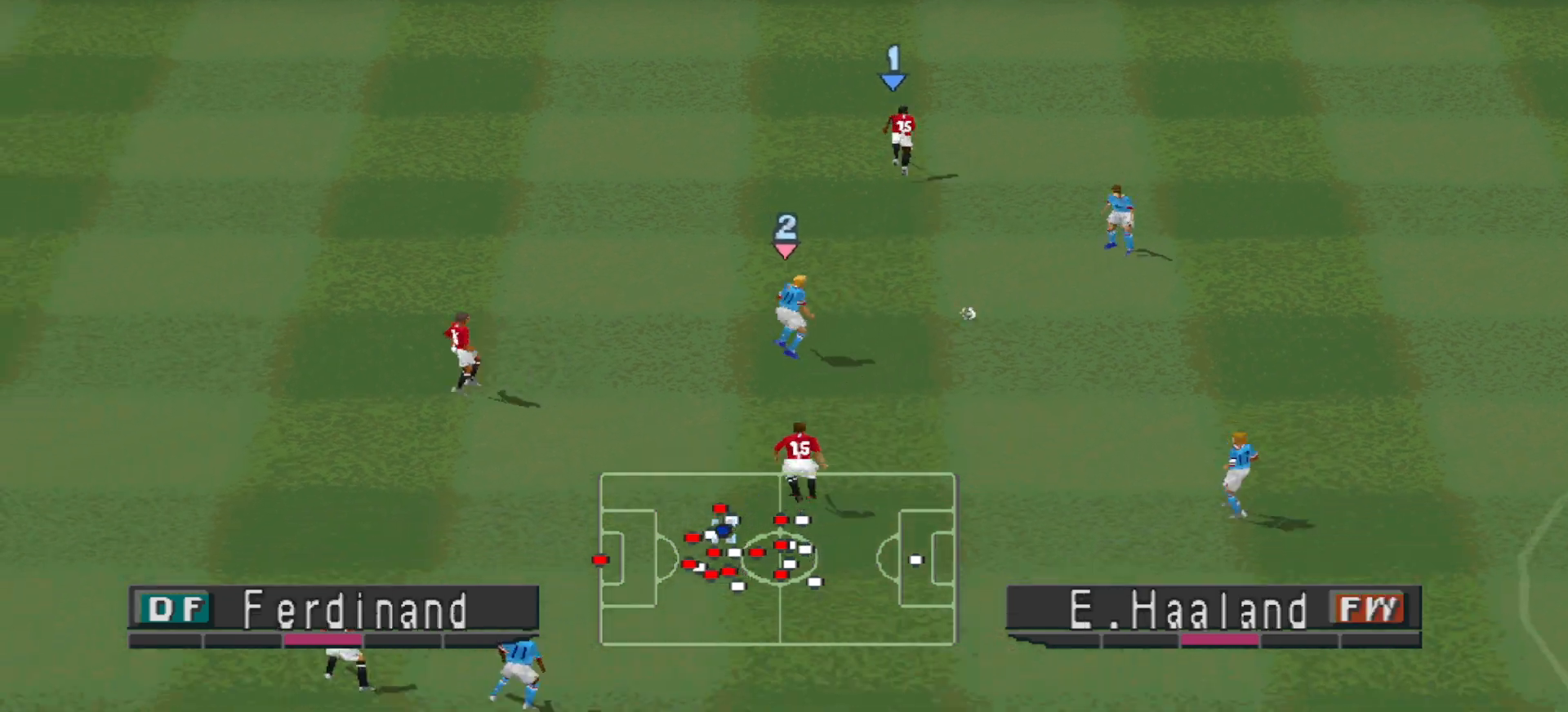
{"buttons": ["CROSS", "SQUARE", "L1", "R1"], "events": [[67, "L1", "up"], [467, "L1", "down"]]}
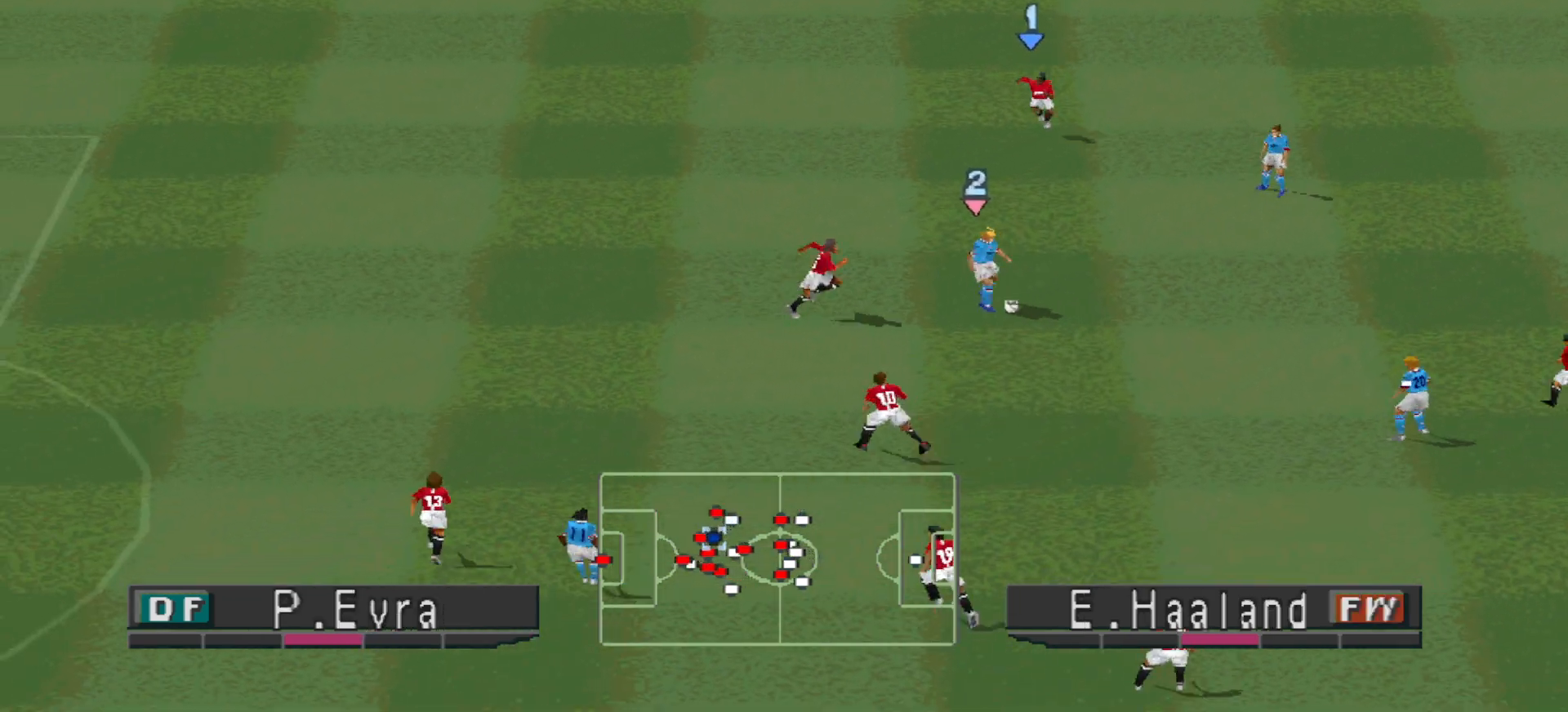
{"buttons": ["CROSS", "SQUARE", "R1"], "events": [[100, "L1", "up"], [367, "R1", "up"], [467, "R1", "down"]]}
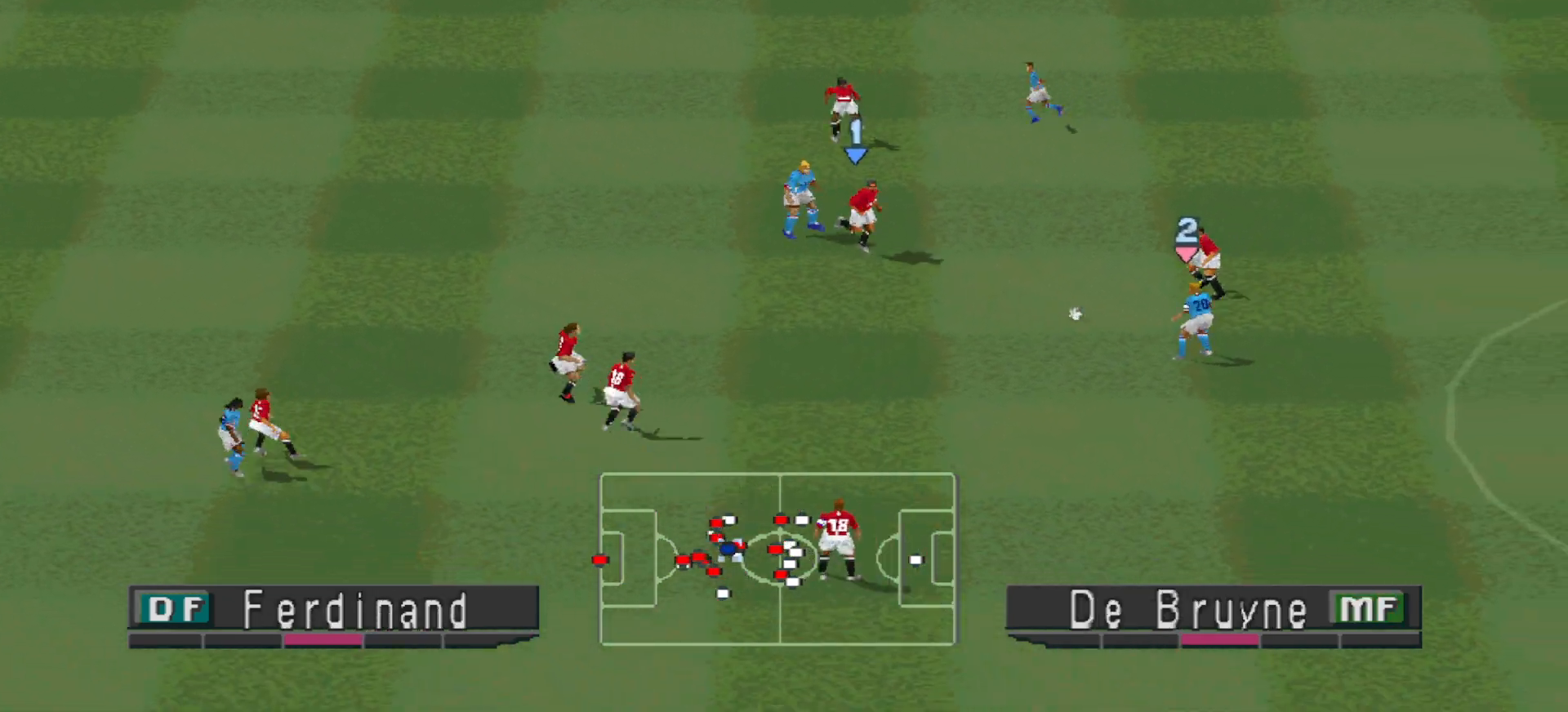
{"buttons": ["CROSS", "SQUARE", "R1"], "events": []}
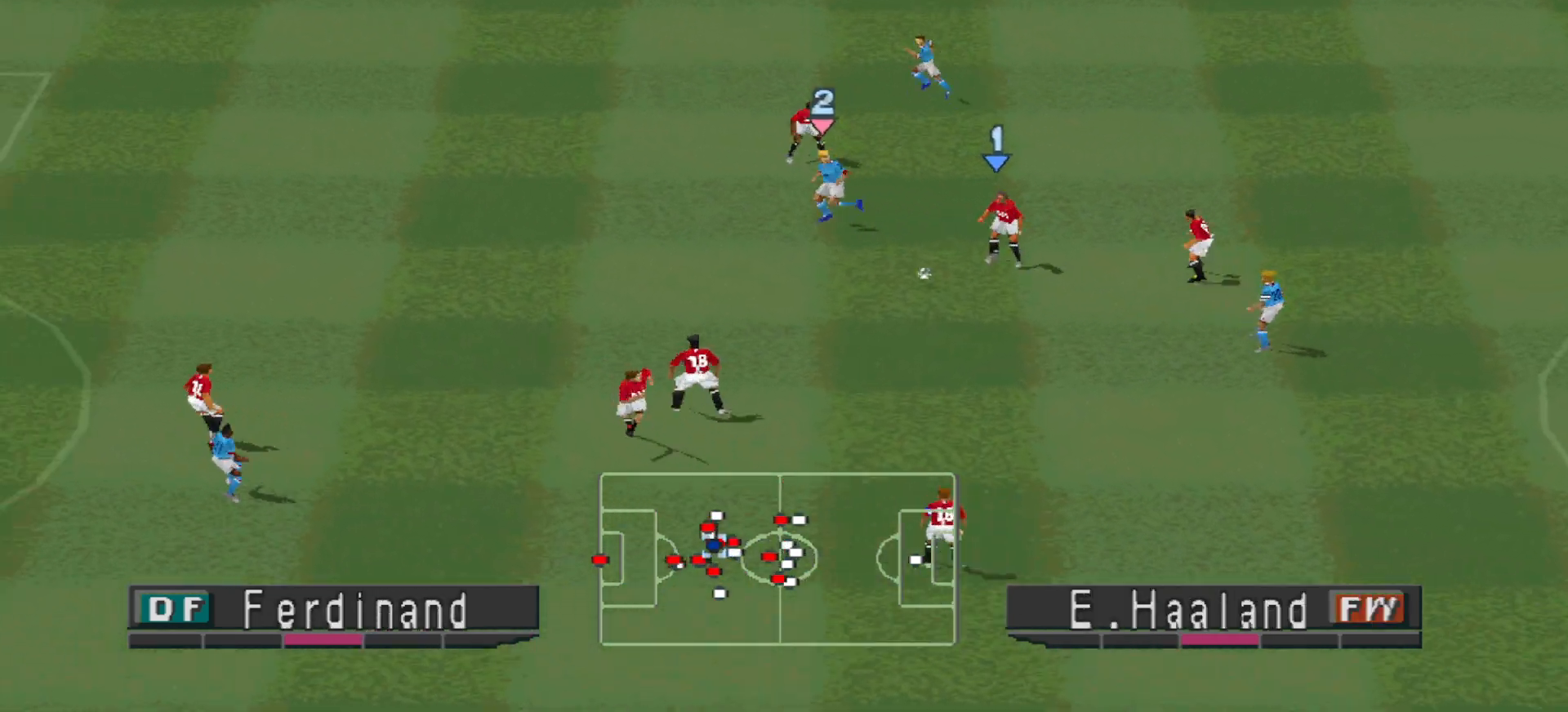
{"buttons": ["CROSS", "SQUARE", "R1", "DPAD_LEFT"], "events": [[167, "L1", "down"], [233, "L1", "up"], [400, "DPAD_LEFT", "down"]]}
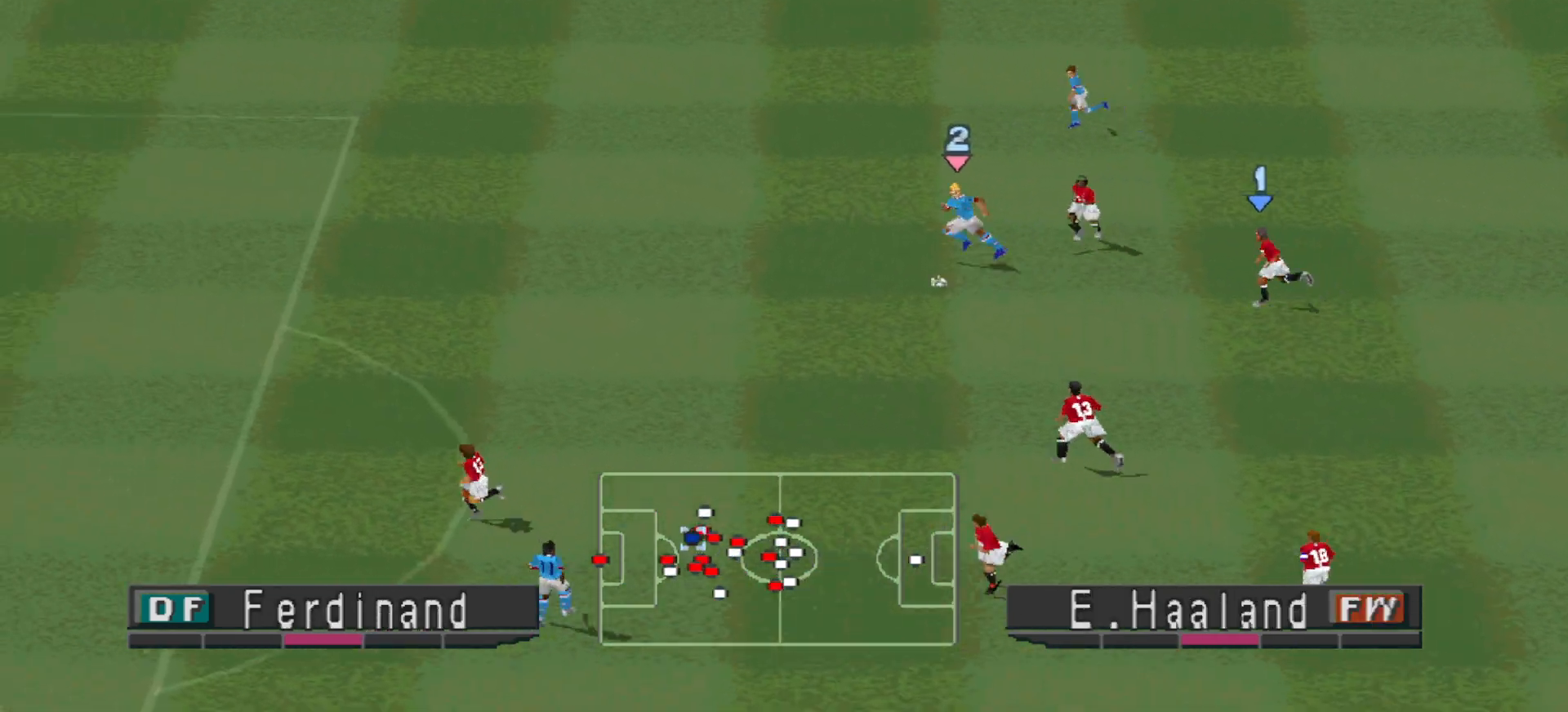
{"buttons": ["R1", "DPAD_UP"], "events": [[133, "SQUARE", "up"], [167, "CROSS", "up"], [167, "DPAD_LEFT", "up"], [167, "L1", "down"], [200, "DPAD_UP", "down"], [333, "L1", "up"]]}
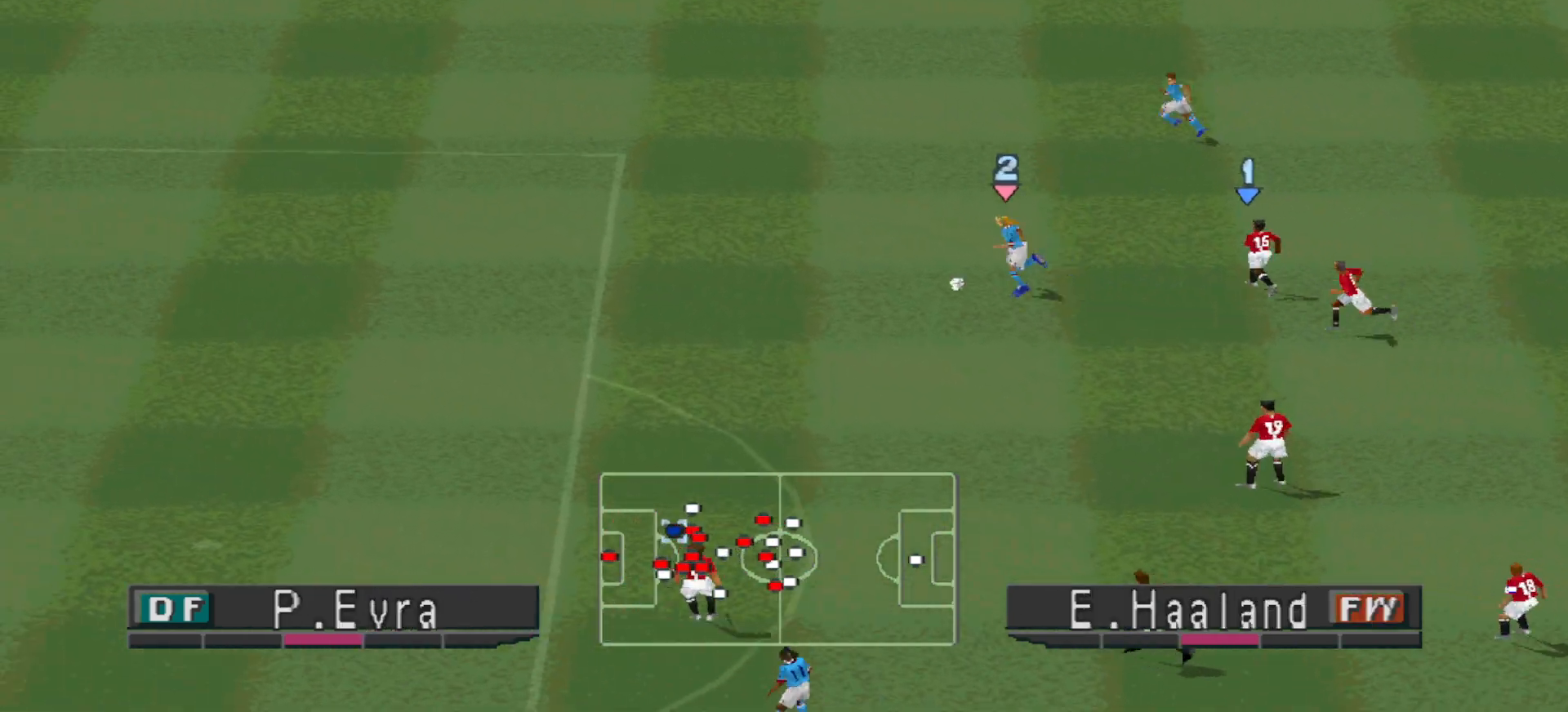
{"buttons": ["CROSS", "R1", "DPAD_LEFT"], "events": [[67, "DPAD_UP", "up"], [167, "DPAD_UP", "down"], [167, "L1", "down"], [267, "DPAD_UP", "up"], [300, "DPAD_LEFT", "down"], [300, "L1", "up"], [500, "CROSS", "down"]]}
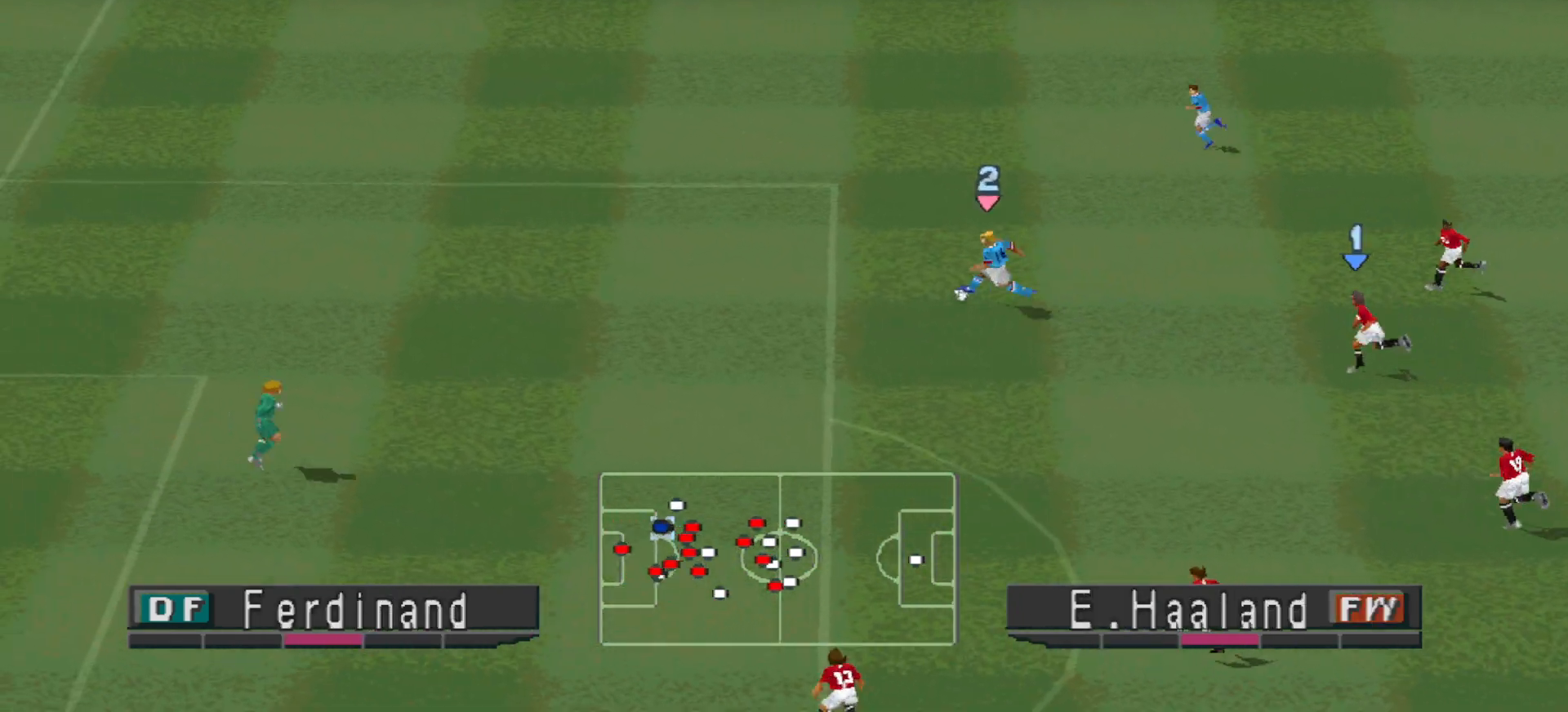
{"buttons": ["CROSS", "SQUARE", "R1"], "events": [[133, "DPAD_LEFT", "up"], [167, "SQUARE", "down"]]}
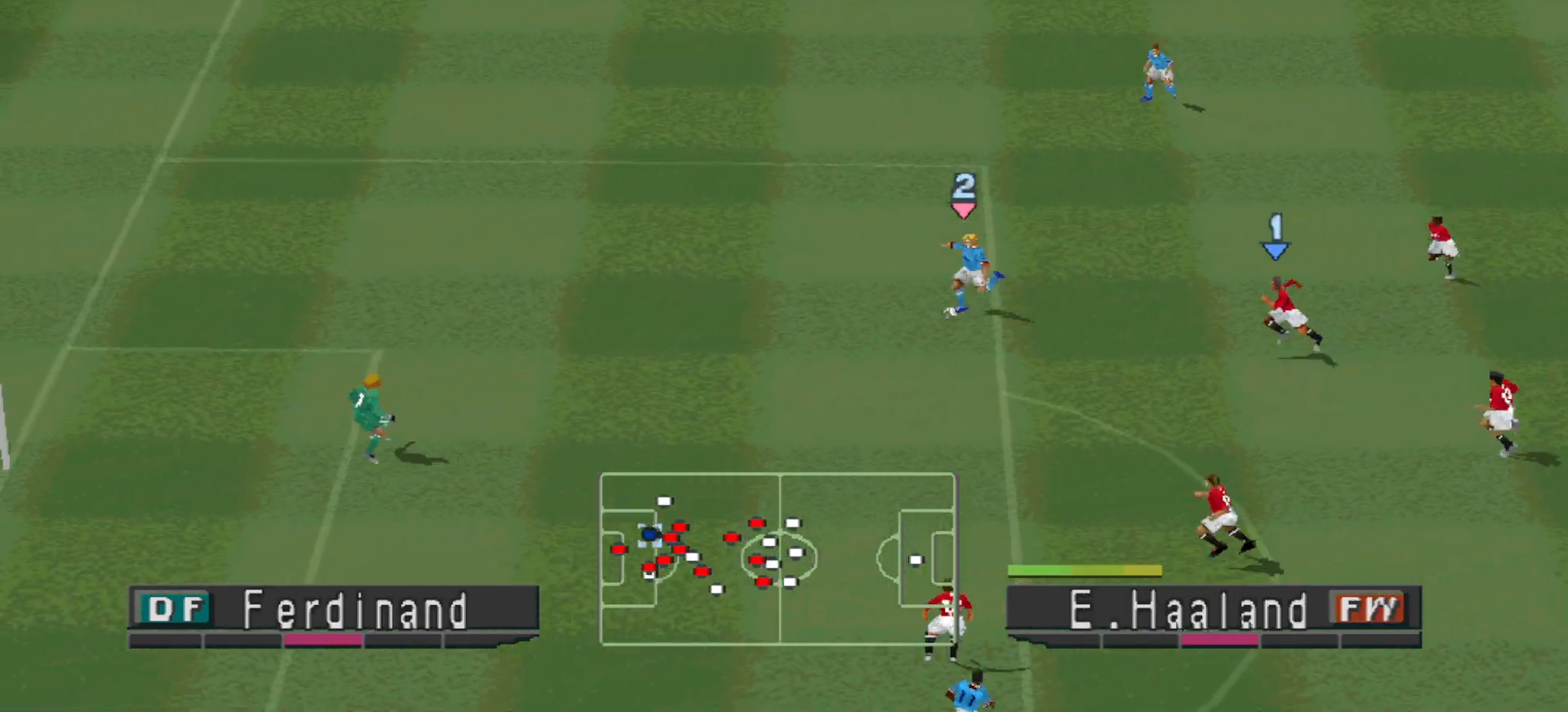
{"buttons": ["CROSS", "SQUARE", "R1"], "events": []}
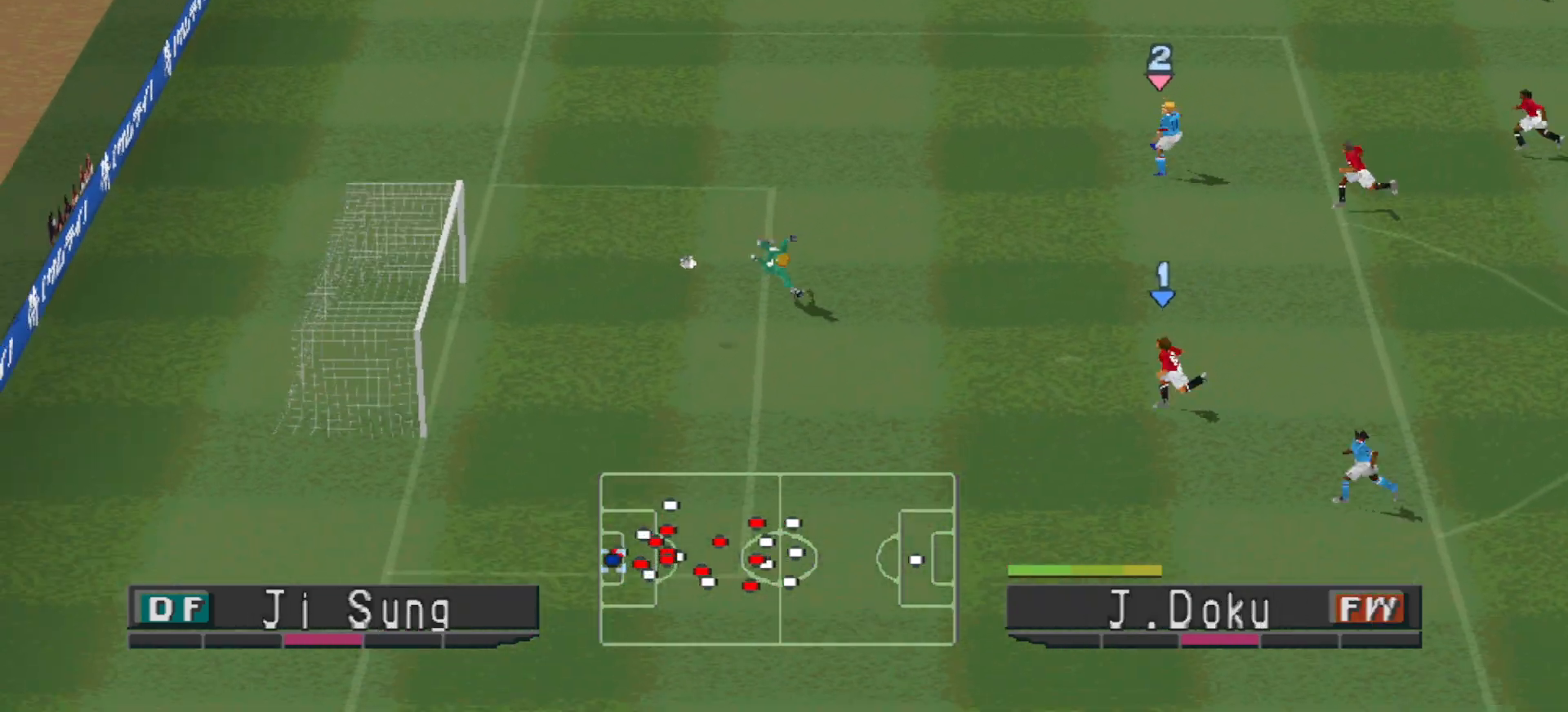
{"buttons": ["CROSS", "SQUARE", "R1"], "events": []}
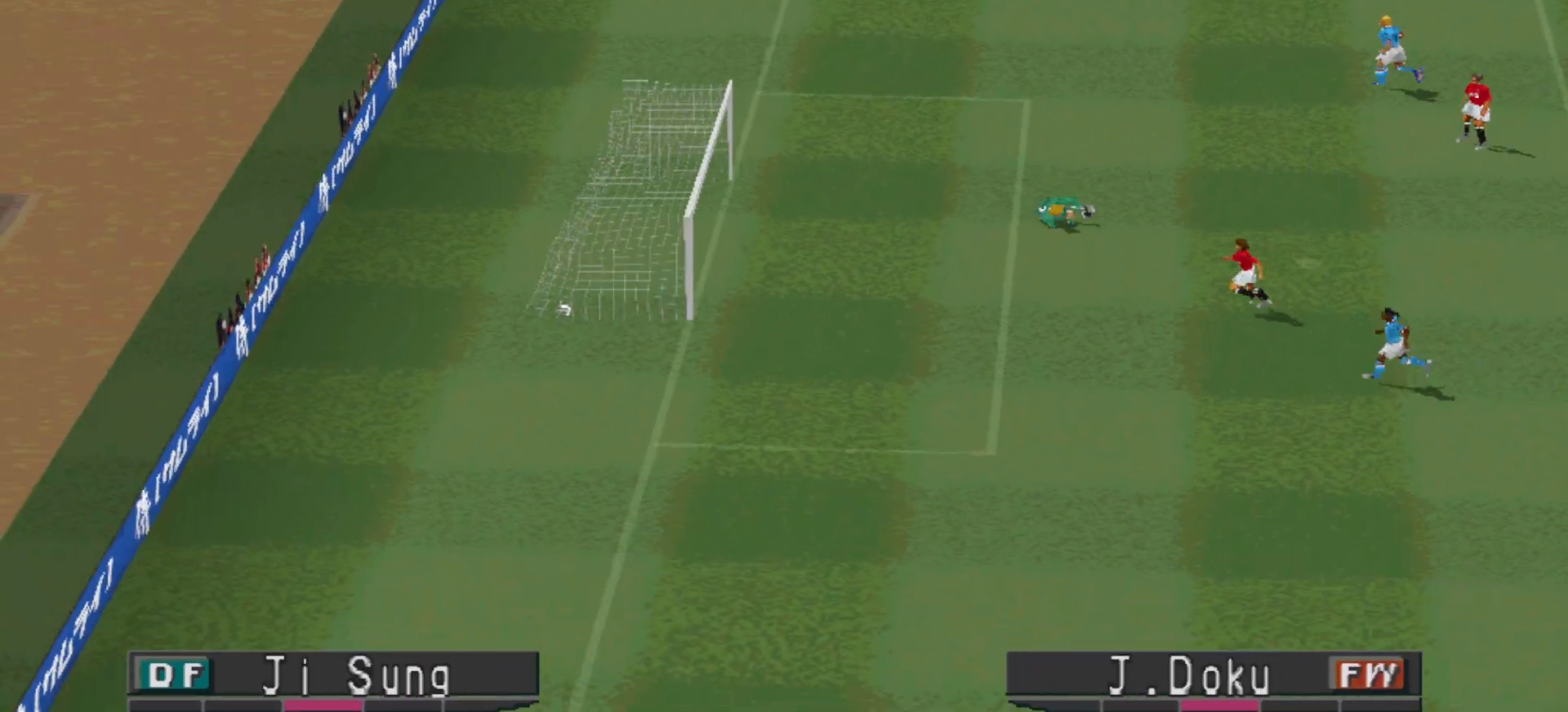
{"buttons": [], "events": [[100, "SQUARE", "up"], [133, "CROSS", "up"], [133, "R1", "up"]]}
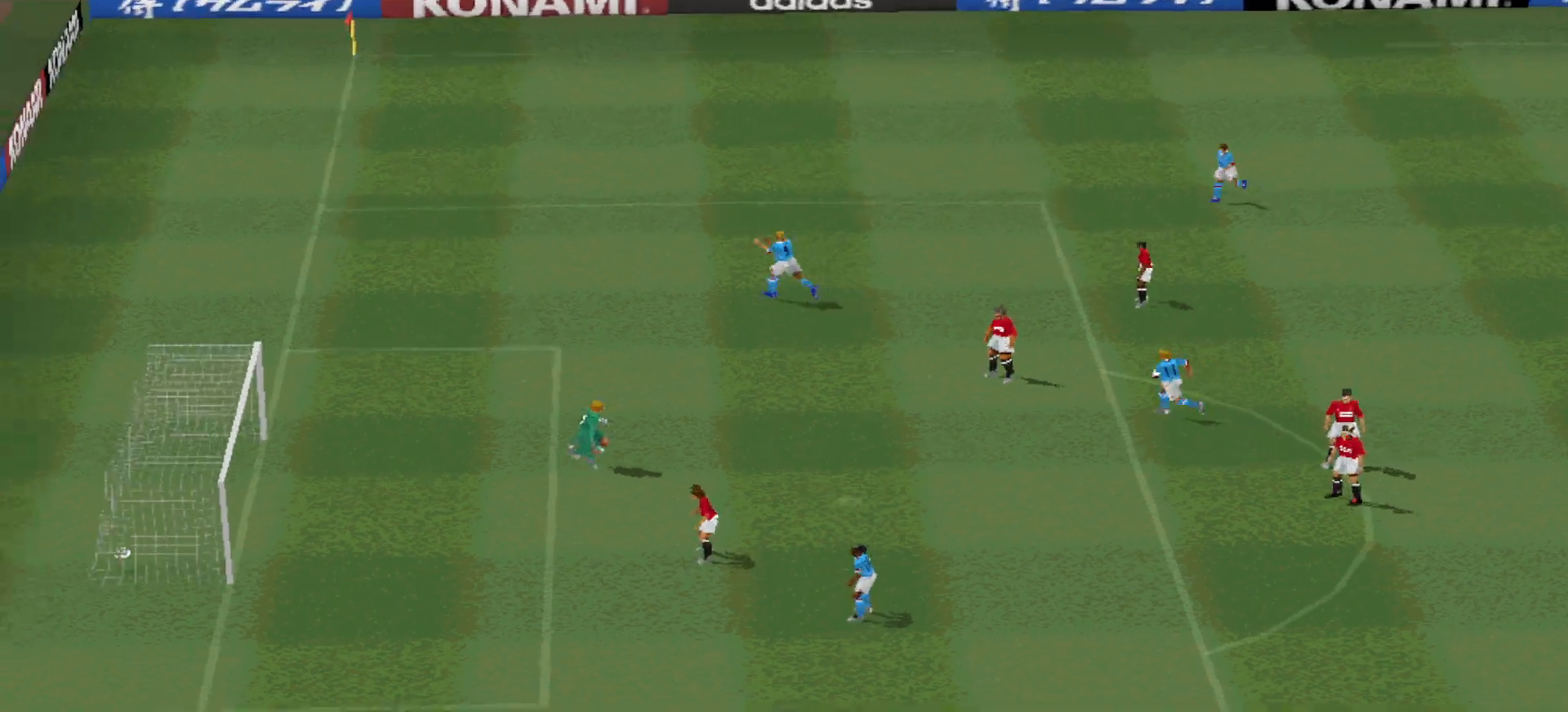
{"buttons": [], "events": [[133, "START", "down"], [333, "START", "up"]]}
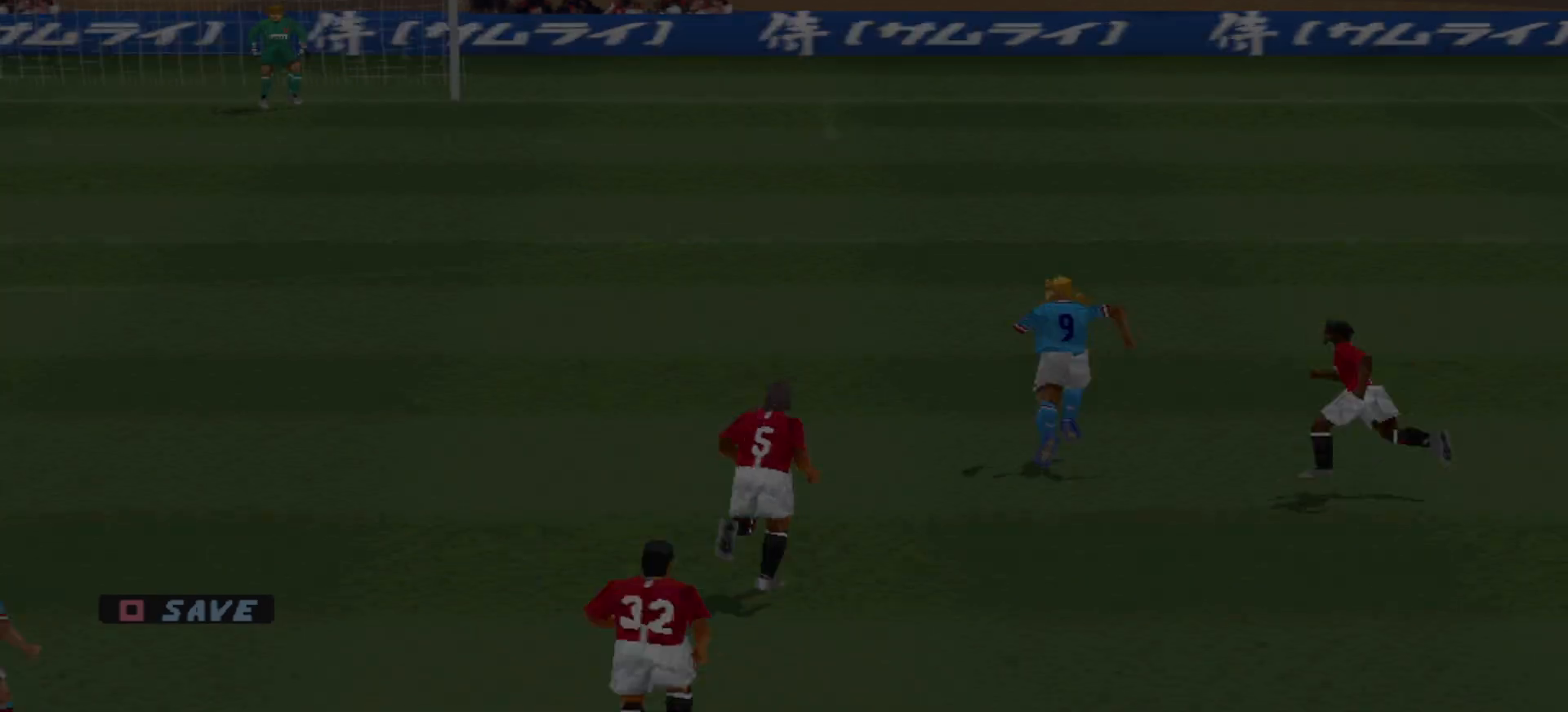
{"buttons": [], "events": []}
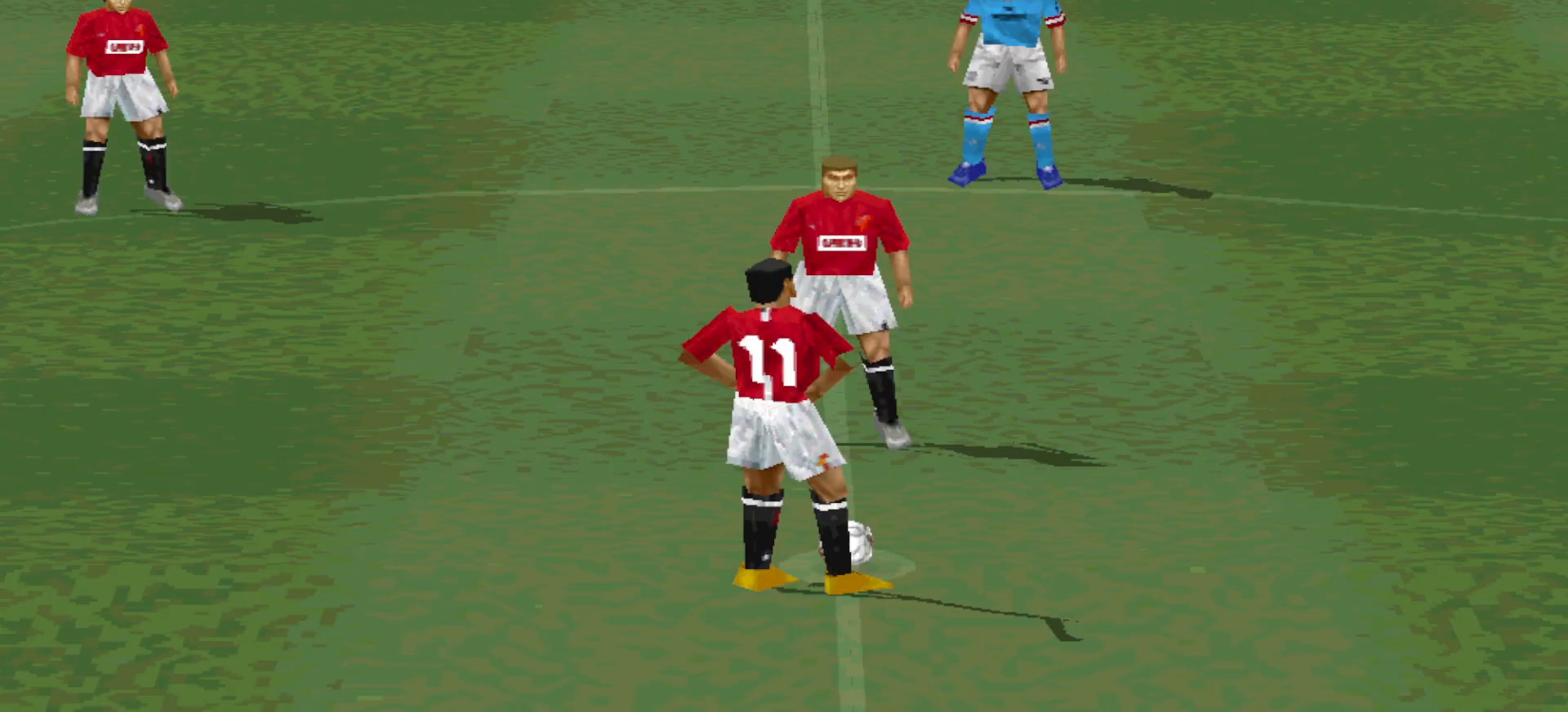
{"buttons": ["START"], "events": [[367, "START", "down"]]}
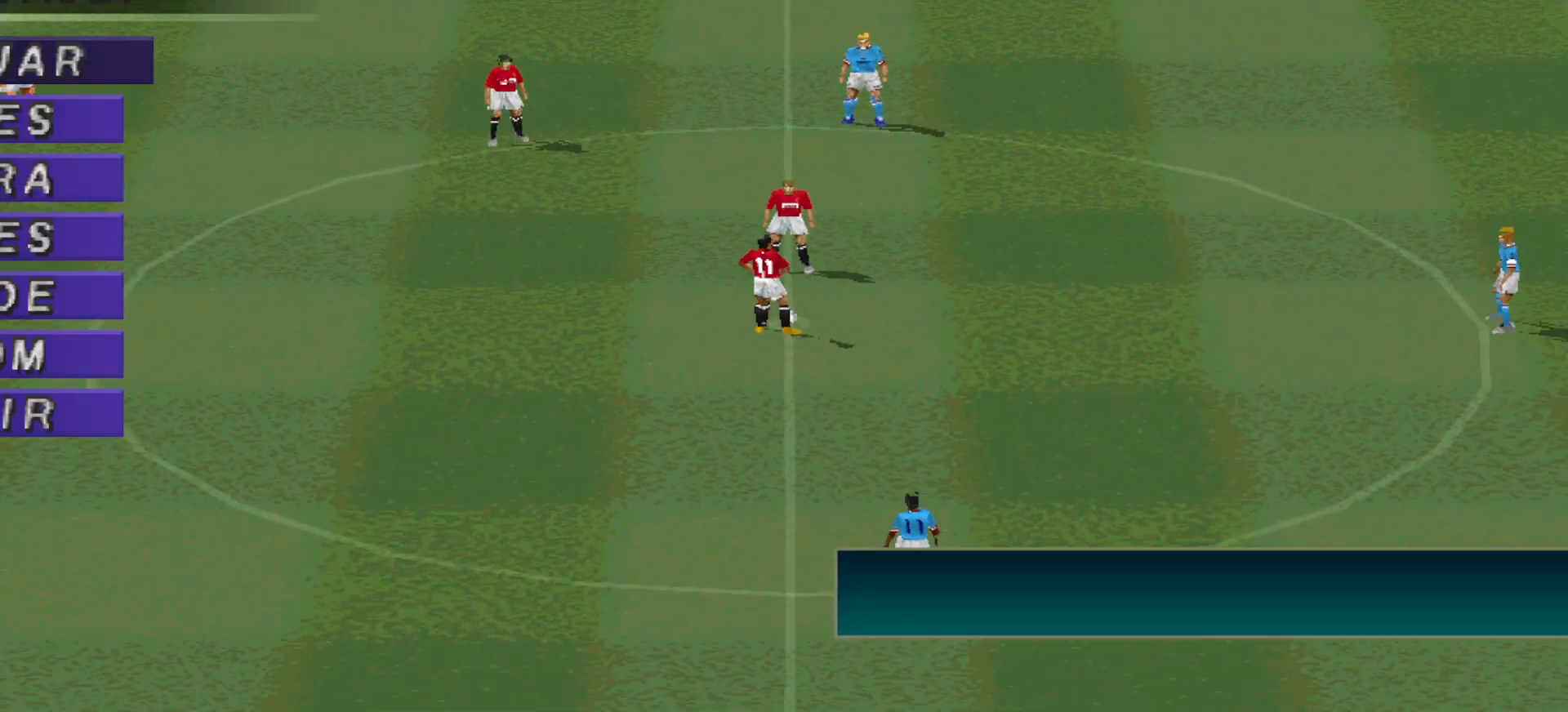
{"buttons": [], "events": [[33, "START", "up"]]}